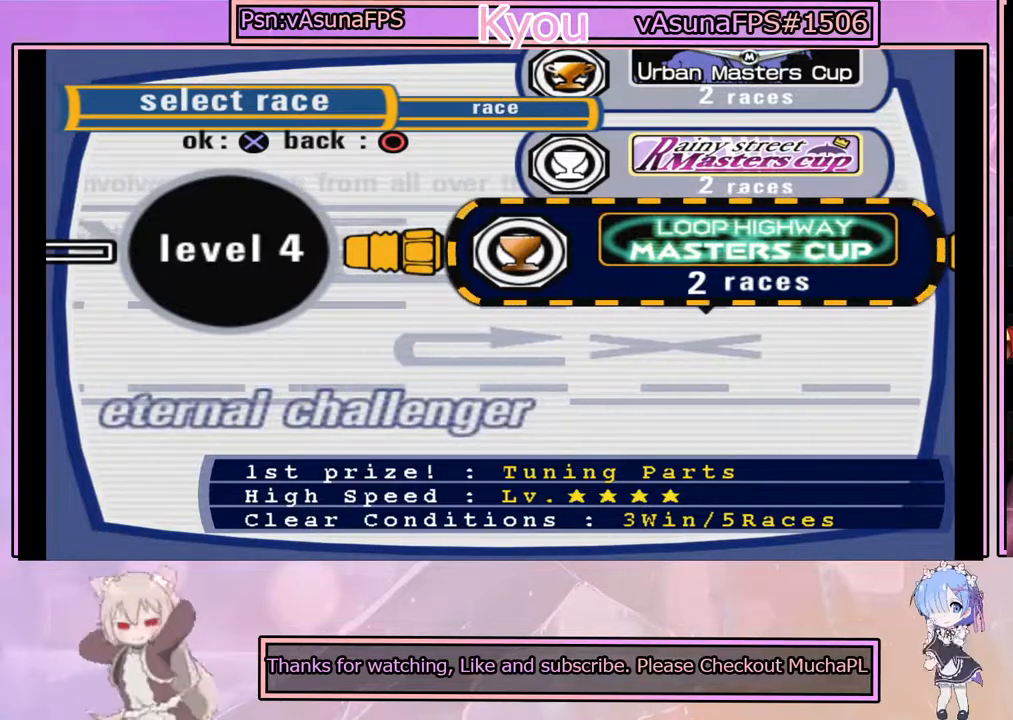
Gameplay with a controller (PlayStation layout); each line is a JSON object with the inputs held at the frame after it. "events" lists button and stick changes between this image and that frame as [ms after this image, input, new state], when the widget could be followed in between. Not read: right_stick.
{"buttons": [], "left_stick": "center", "events": [[367, "DPAD_UP", "down"], [483, "DPAD_UP", "up"]]}
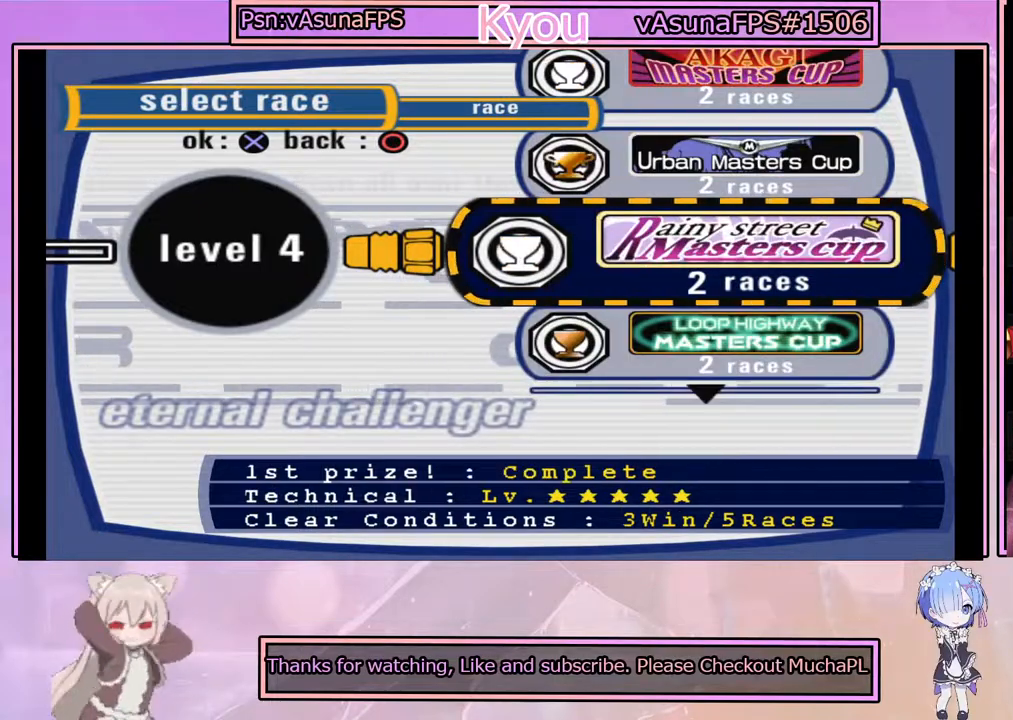
{"buttons": [], "left_stick": "center", "events": [[167, "DPAD_UP", "down"], [267, "DPAD_UP", "up"]]}
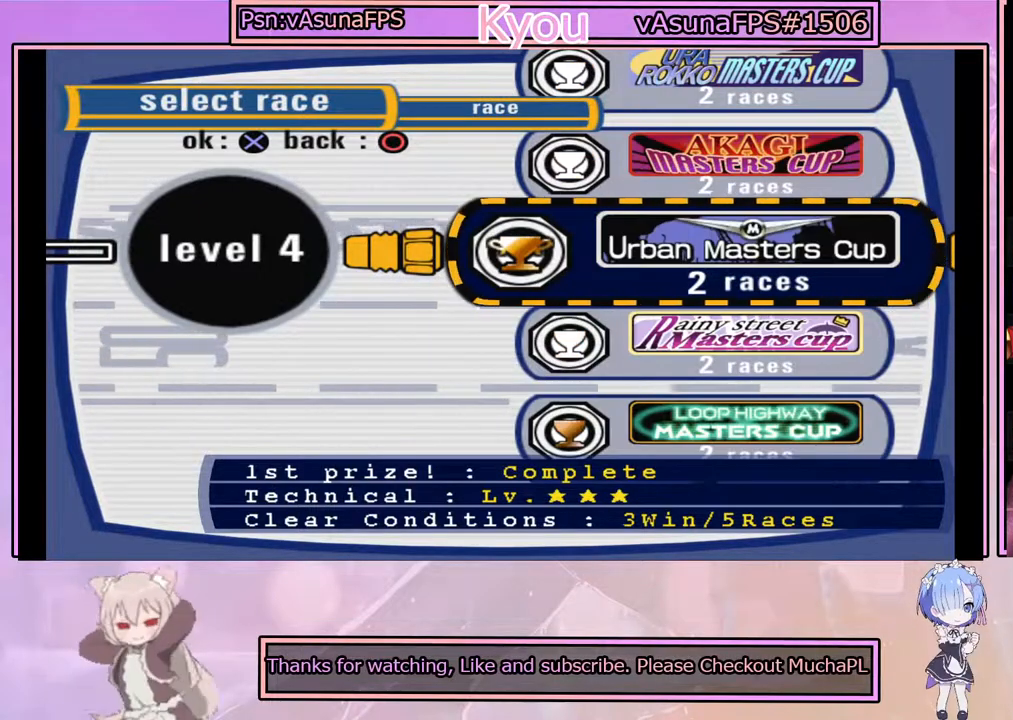
{"buttons": [], "left_stick": "center", "events": [[183, "DPAD_DOWN", "down"], [283, "DPAD_DOWN", "up"]]}
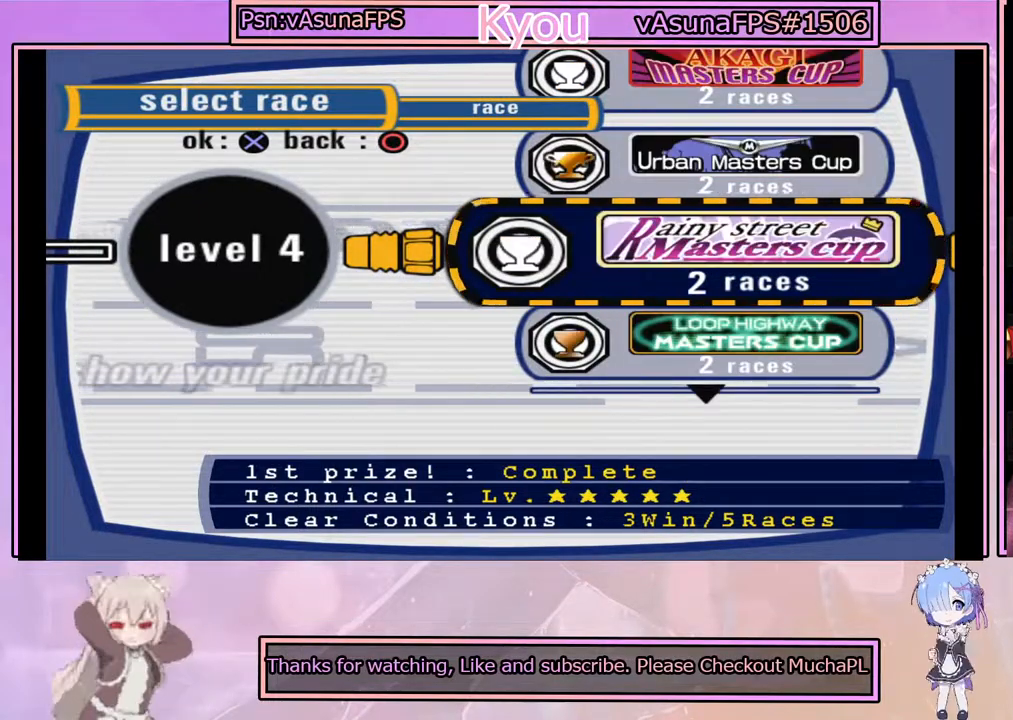
{"buttons": [], "left_stick": "center", "events": [[233, "CROSS", "down"], [433, "CROSS", "up"]]}
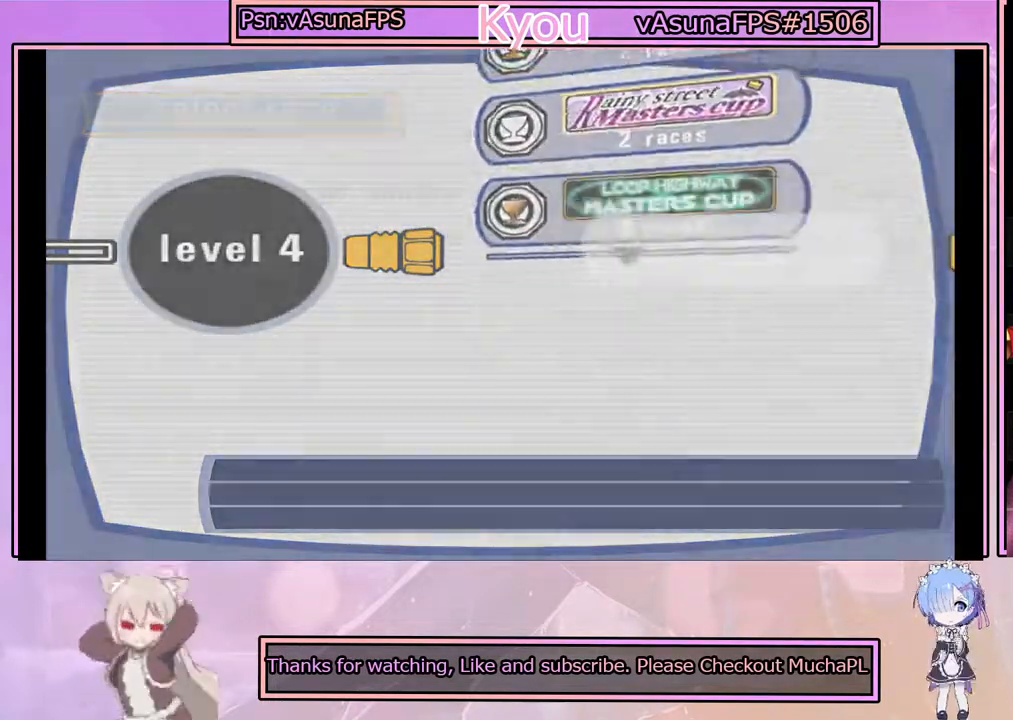
{"buttons": [], "left_stick": "center", "events": []}
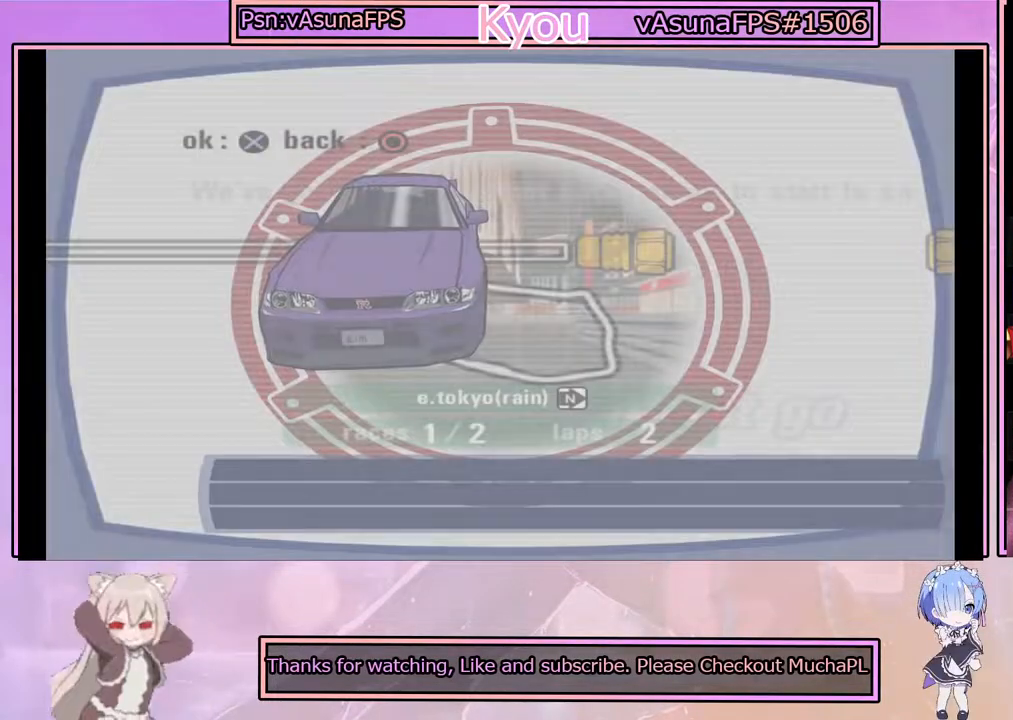
{"buttons": [], "left_stick": "center", "events": []}
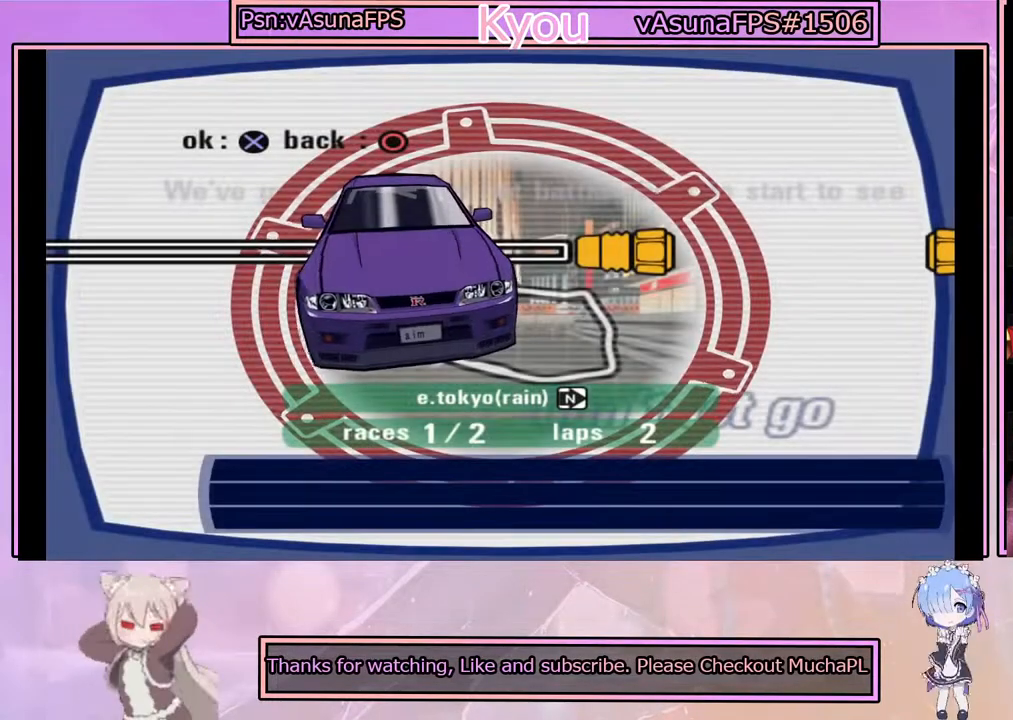
{"buttons": [], "left_stick": "center", "events": []}
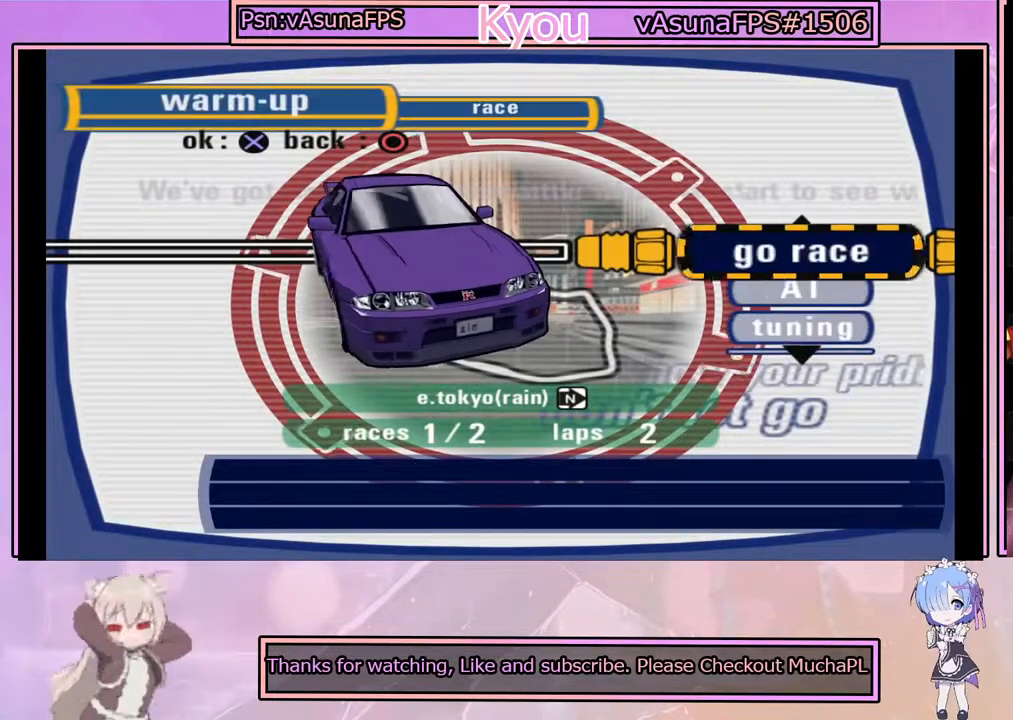
{"buttons": [], "left_stick": "center", "events": [[333, "DPAD_DOWN", "down"], [450, "DPAD_DOWN", "up"]]}
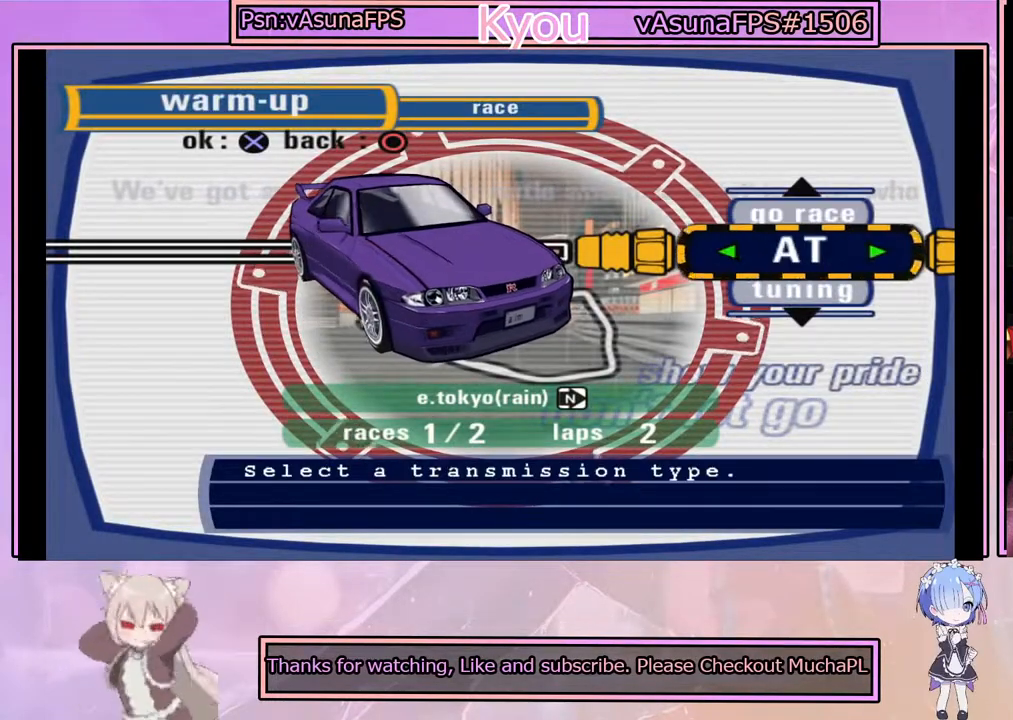
{"buttons": [], "left_stick": "center", "events": [[333, "DPAD_UP", "down"], [433, "DPAD_UP", "up"]]}
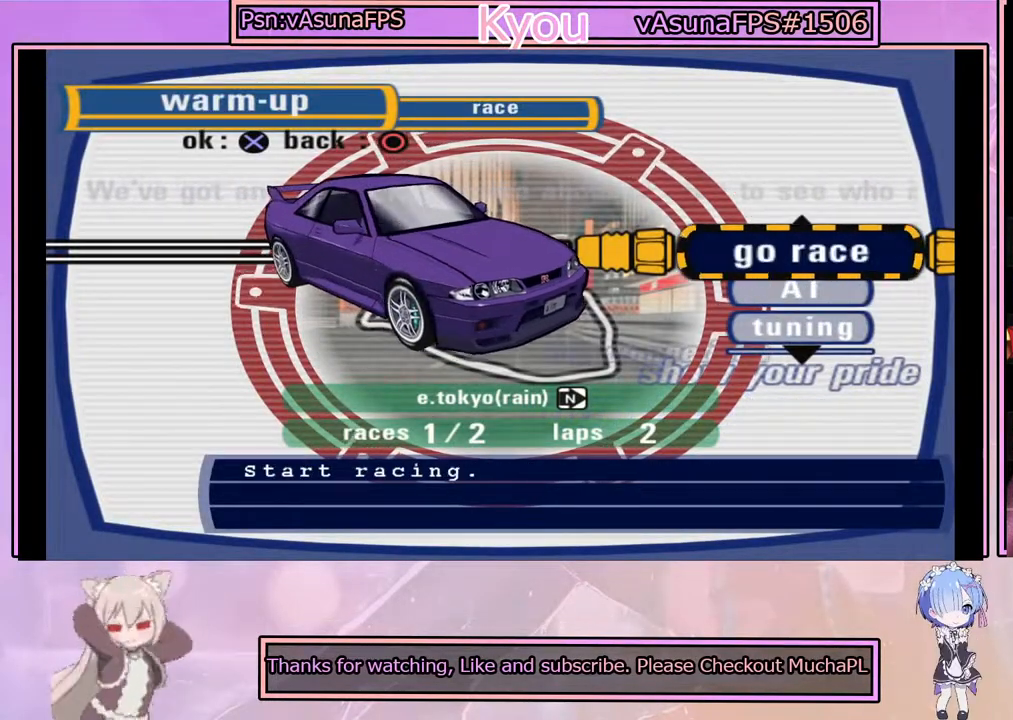
{"buttons": [], "left_stick": "center", "events": []}
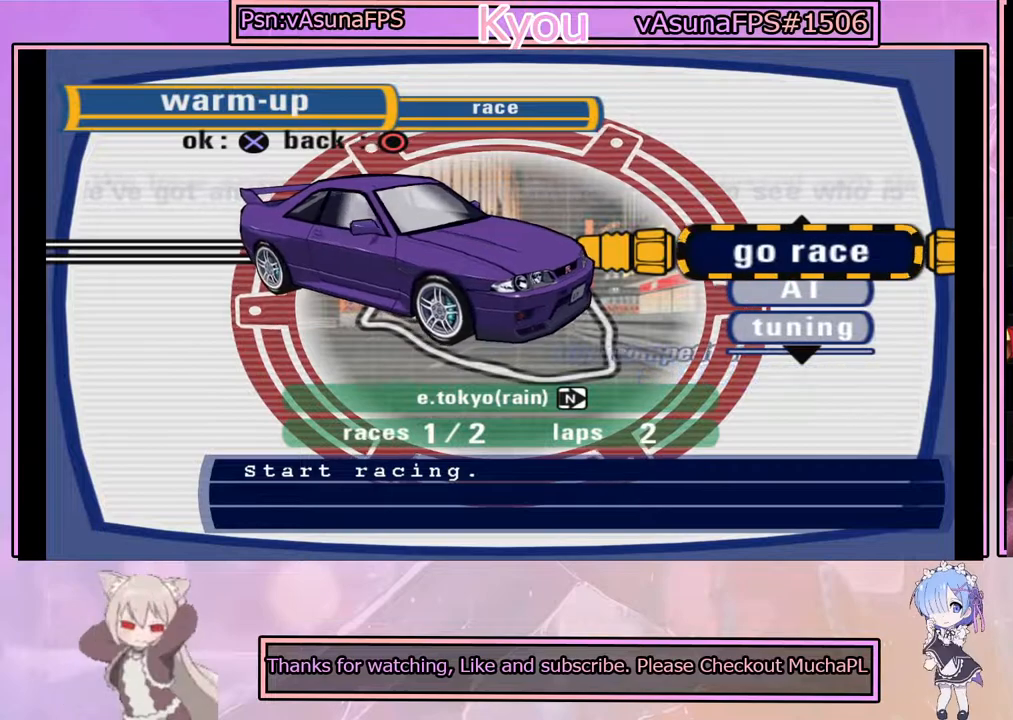
{"buttons": [], "left_stick": "center", "events": []}
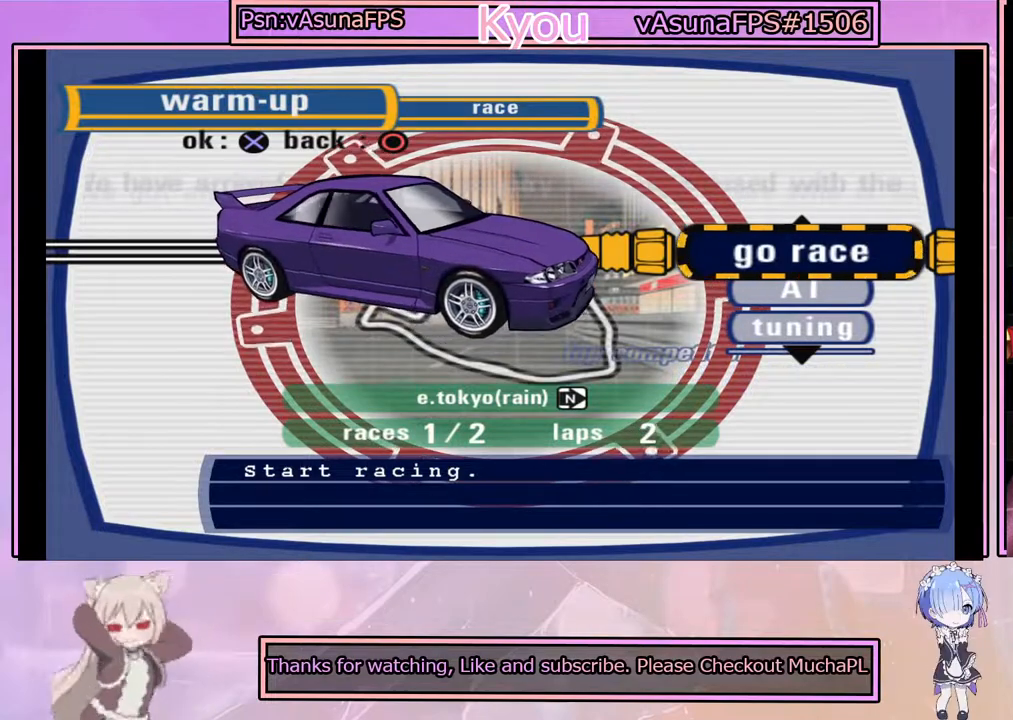
{"buttons": [], "left_stick": "center", "events": [[50, "DPAD_DOWN", "down"], [150, "DPAD_DOWN", "up"], [250, "DPAD_DOWN", "down"], [367, "DPAD_DOWN", "up"]]}
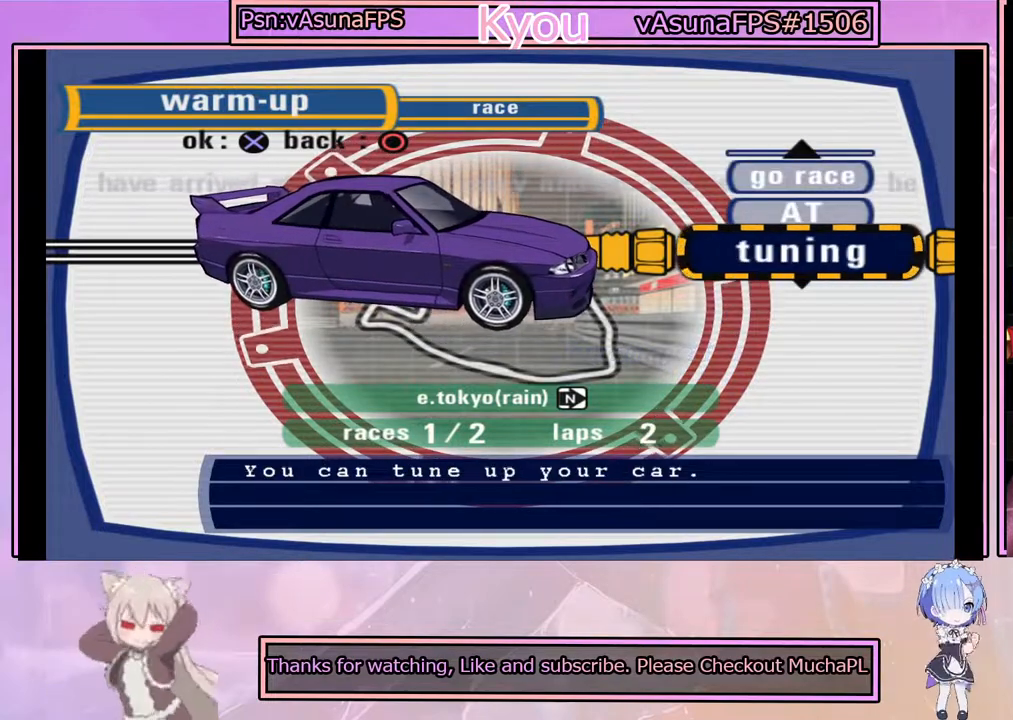
{"buttons": [], "left_stick": "center", "events": [[350, "DPAD_UP", "down"], [433, "DPAD_UP", "up"]]}
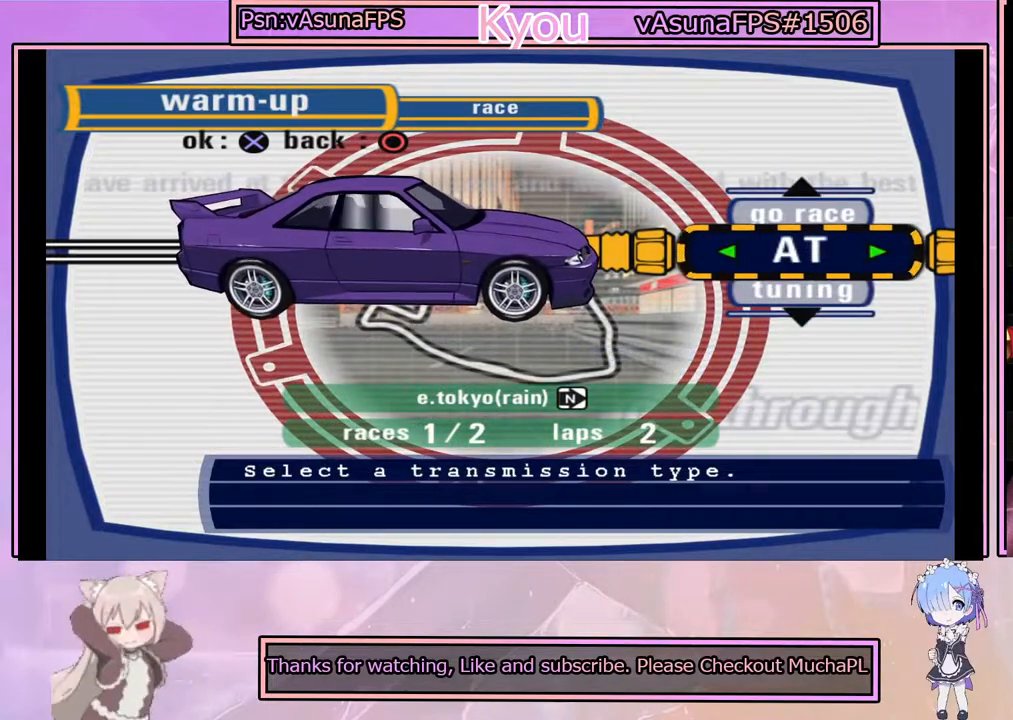
{"buttons": [], "left_stick": "center", "events": [[50, "DPAD_UP", "down"], [150, "DPAD_UP", "up"]]}
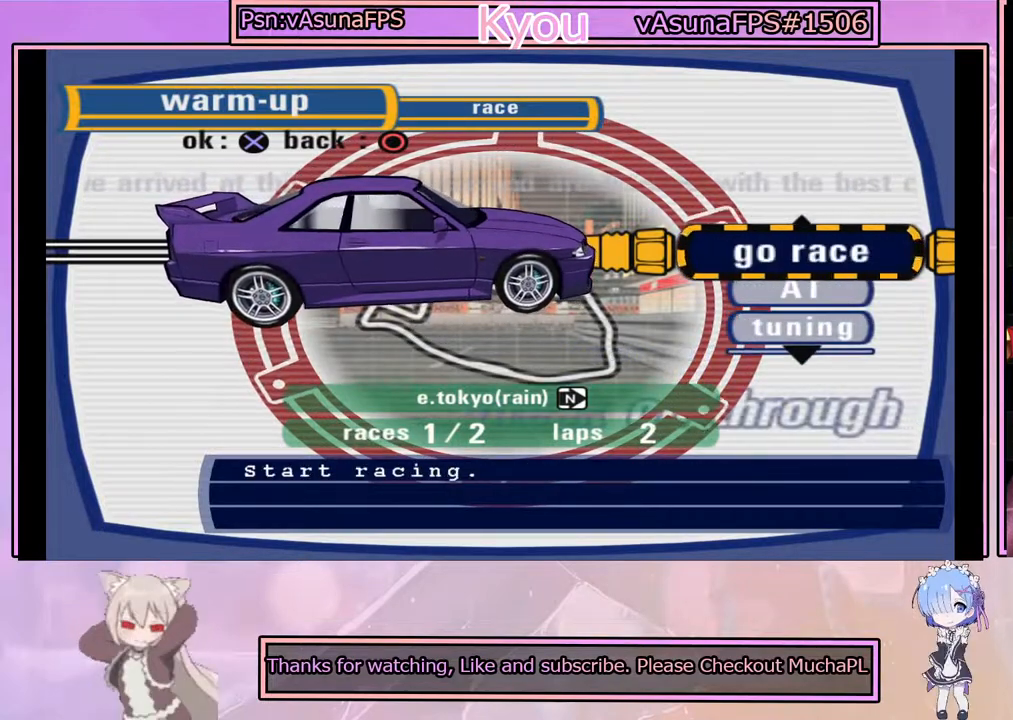
{"buttons": [], "left_stick": "center", "events": [[17, "CROSS", "down"], [233, "CROSS", "up"]]}